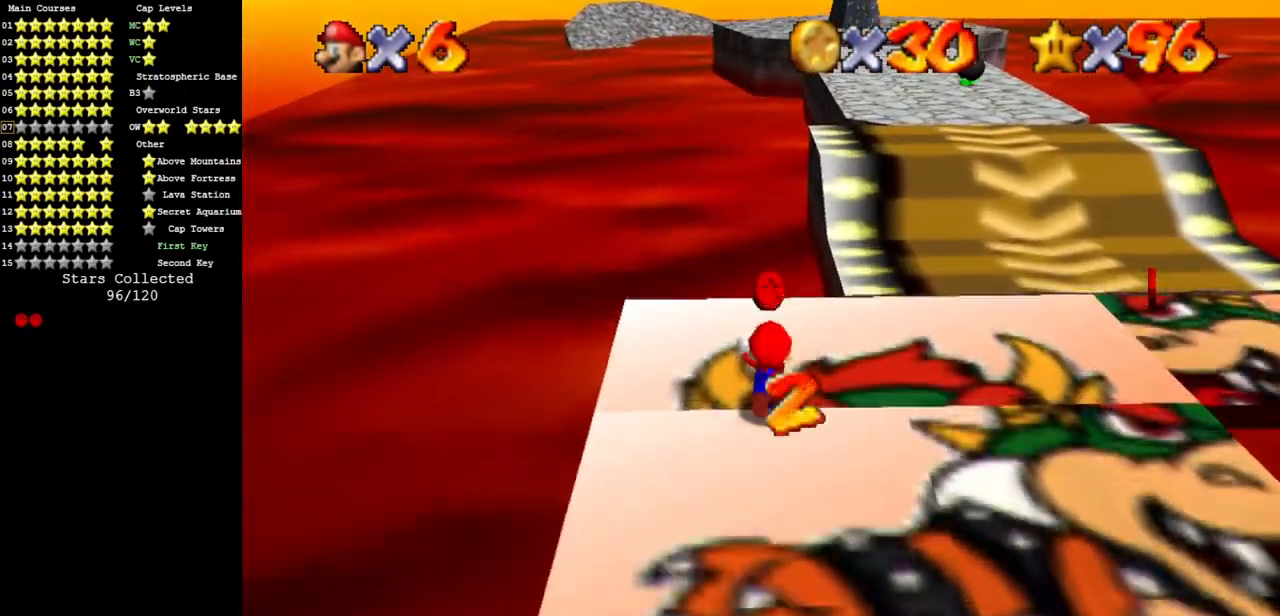
Gameplay with a controller (Nintendo layout); each line is a JSON object with the inputs held at the frame after it. "events" lists button and stick changes between this image and that frame as [ms after this image, input, new state], when the widget could be followed in between. Not read: L3 R3 other_buttons.
{"buttons": ["C_DOWN", "C_RIGHT"], "left_stick": "up-right", "events": [[134, "left_stick", "up-right"], [451, "C_DOWN", "down"], [451, "C_RIGHT", "down"]]}
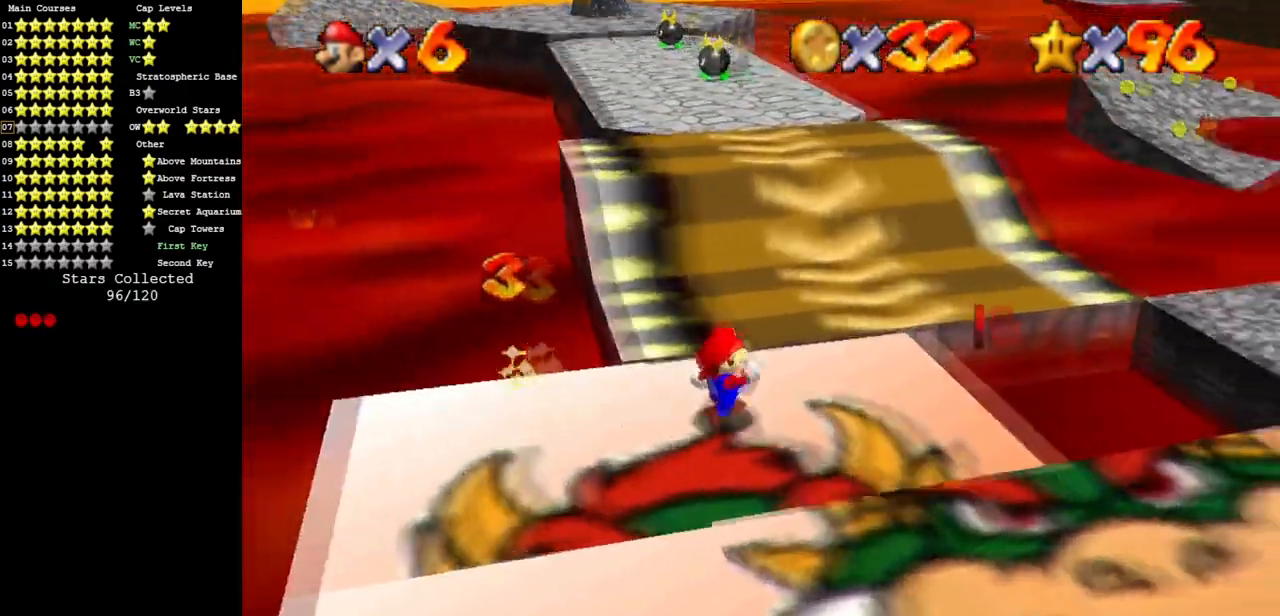
{"buttons": [], "left_stick": "down", "events": [[83, "C_DOWN", "up"], [83, "C_RIGHT", "up"], [417, "left_stick", "down"]]}
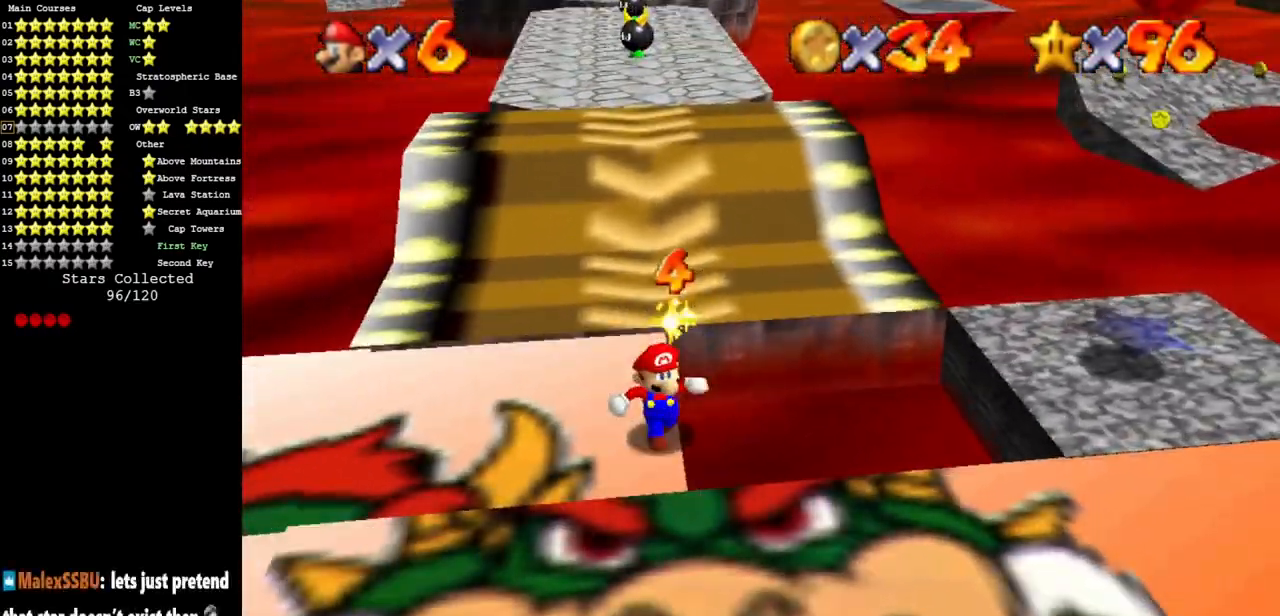
{"buttons": [], "left_stick": "down-left", "events": [[501, "left_stick", "down-left"]]}
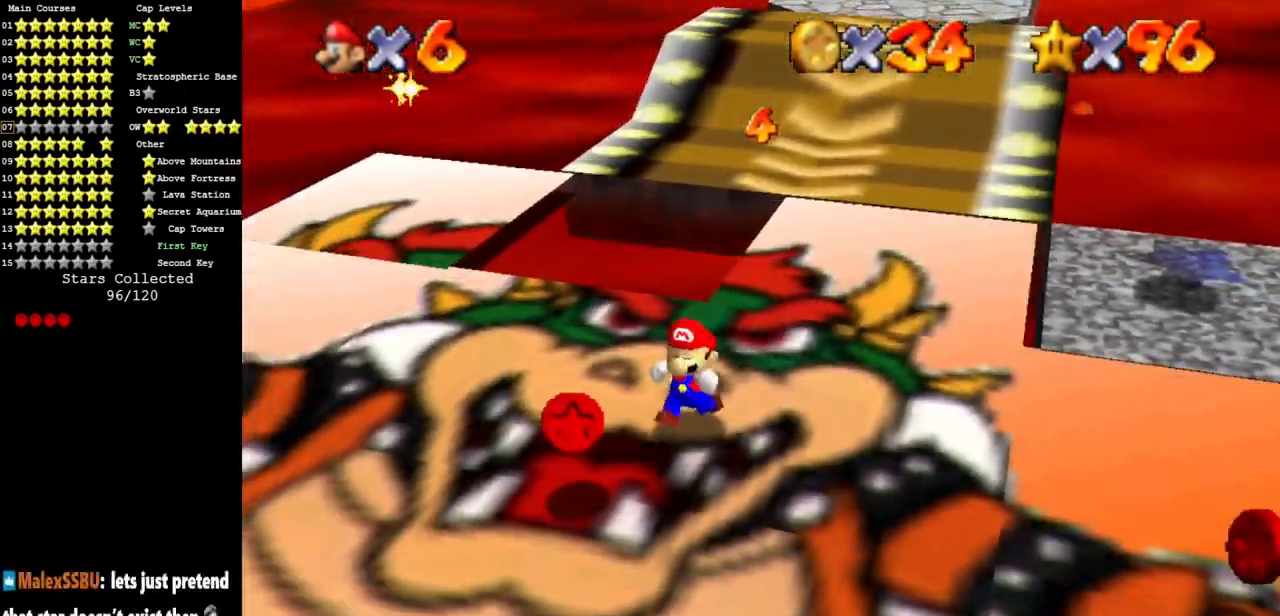
{"buttons": [], "left_stick": "down", "events": [[384, "left_stick", "down"]]}
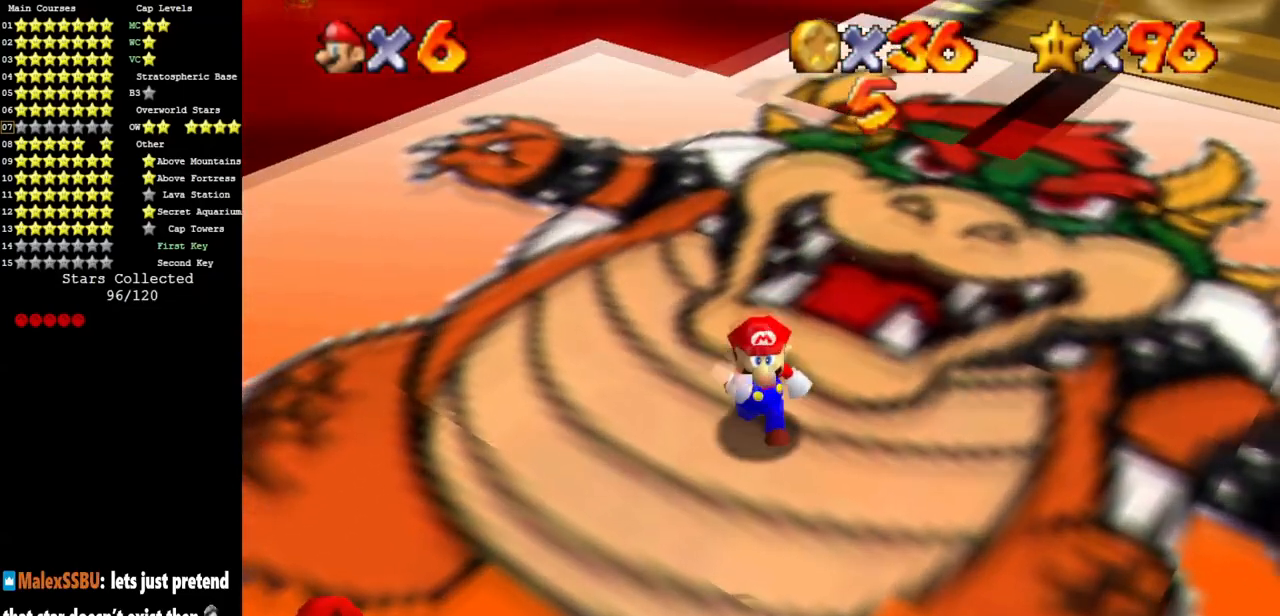
{"buttons": [], "left_stick": "up-left", "events": [[34, "left_stick", "right"], [234, "left_stick", "up"], [434, "left_stick", "up-left"]]}
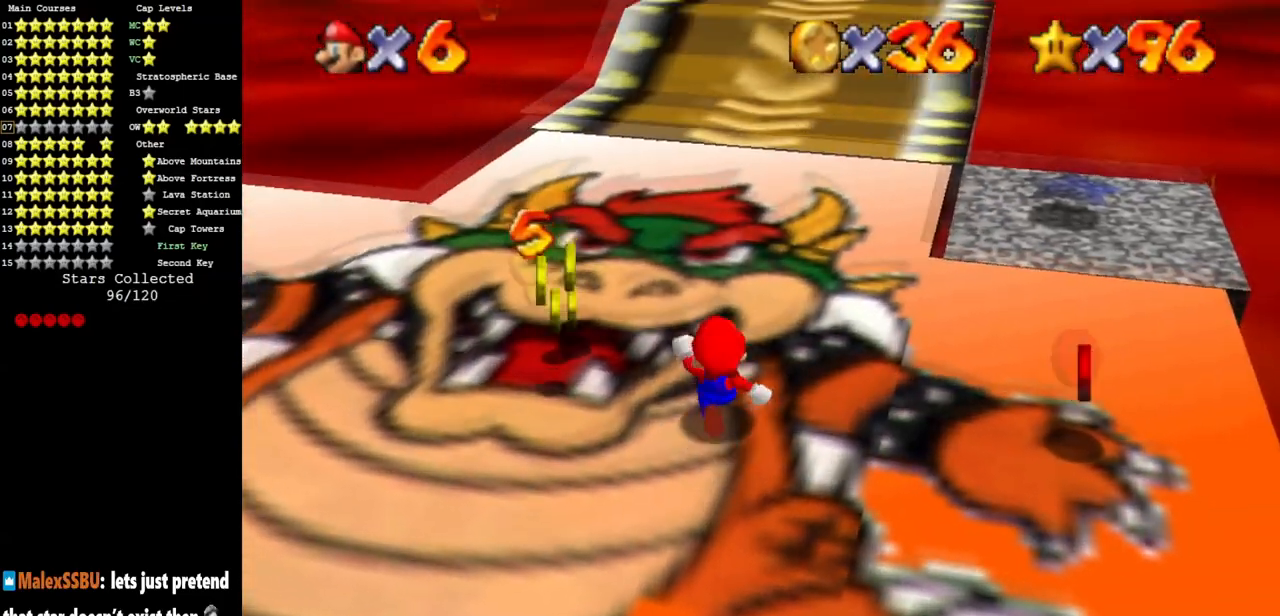
{"buttons": [], "left_stick": "up-left", "events": [[267, "left_stick", "left"], [434, "left_stick", "up"], [500, "left_stick", "up-left"]]}
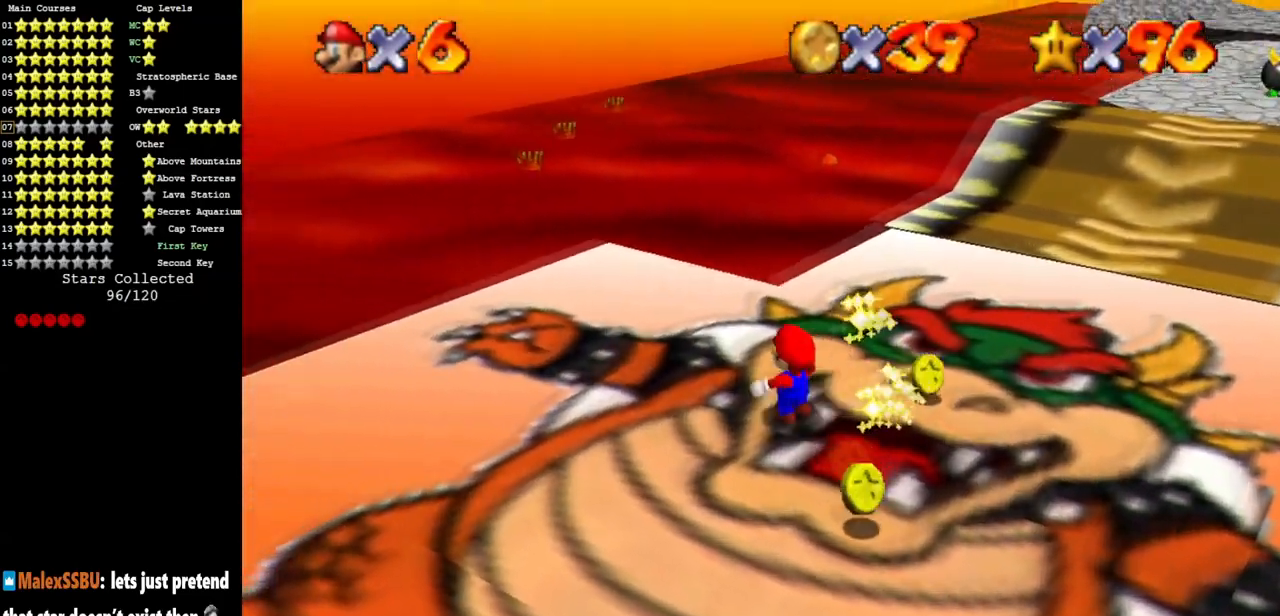
{"buttons": [], "left_stick": "down", "events": [[134, "left_stick", "down-left"], [201, "left_stick", "down"]]}
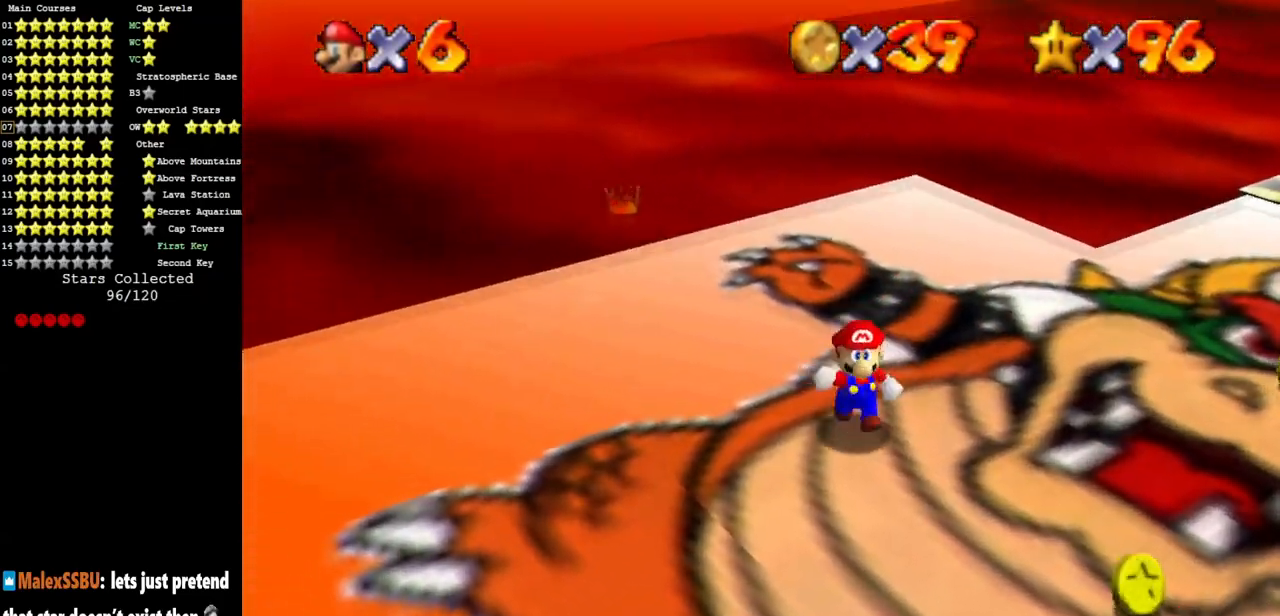
{"buttons": [], "left_stick": "up", "events": [[100, "left_stick", "down-right"], [250, "left_stick", "right"], [500, "left_stick", "up"]]}
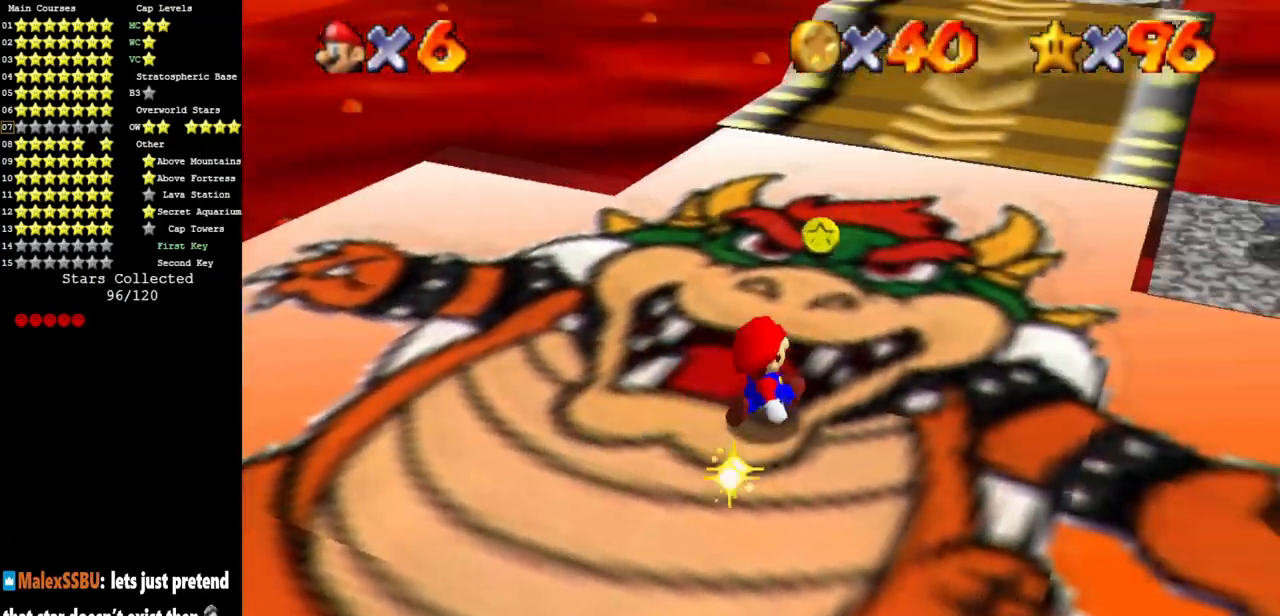
{"buttons": [], "left_stick": "up", "events": []}
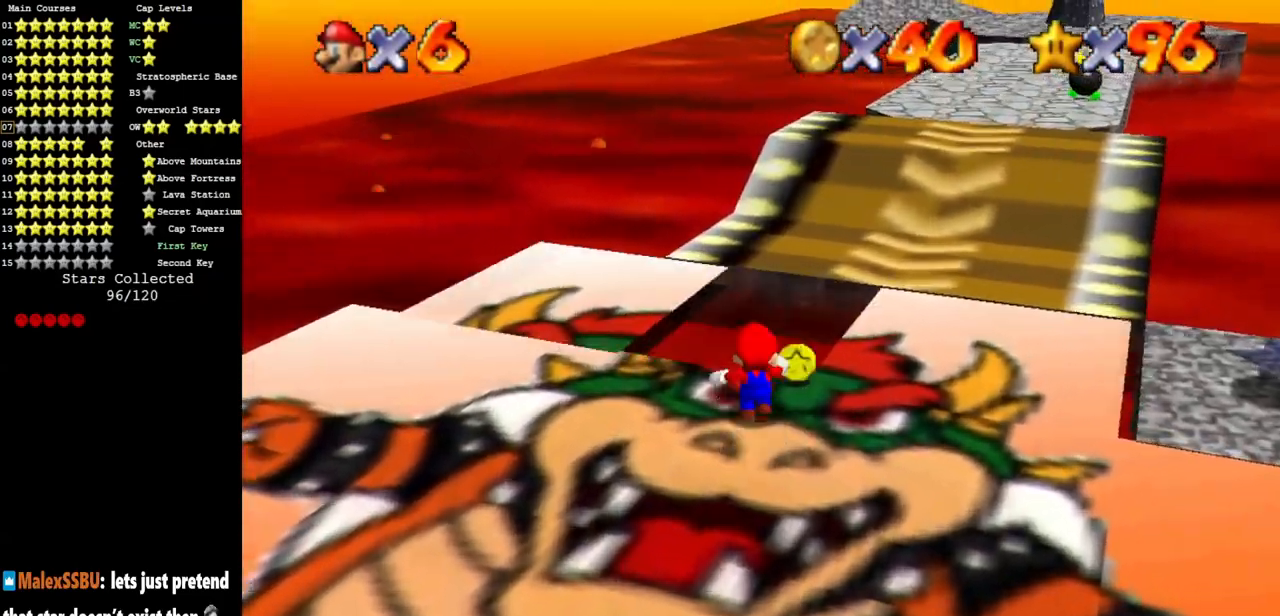
{"buttons": ["C_LEFT"], "left_stick": "down", "events": [[167, "left_stick", "left"], [217, "C_LEFT", "down"], [250, "C_DOWN", "down"], [250, "left_stick", "down-left"], [417, "C_DOWN", "up"], [417, "C_LEFT", "up"], [417, "left_stick", "down"], [500, "C_LEFT", "down"]]}
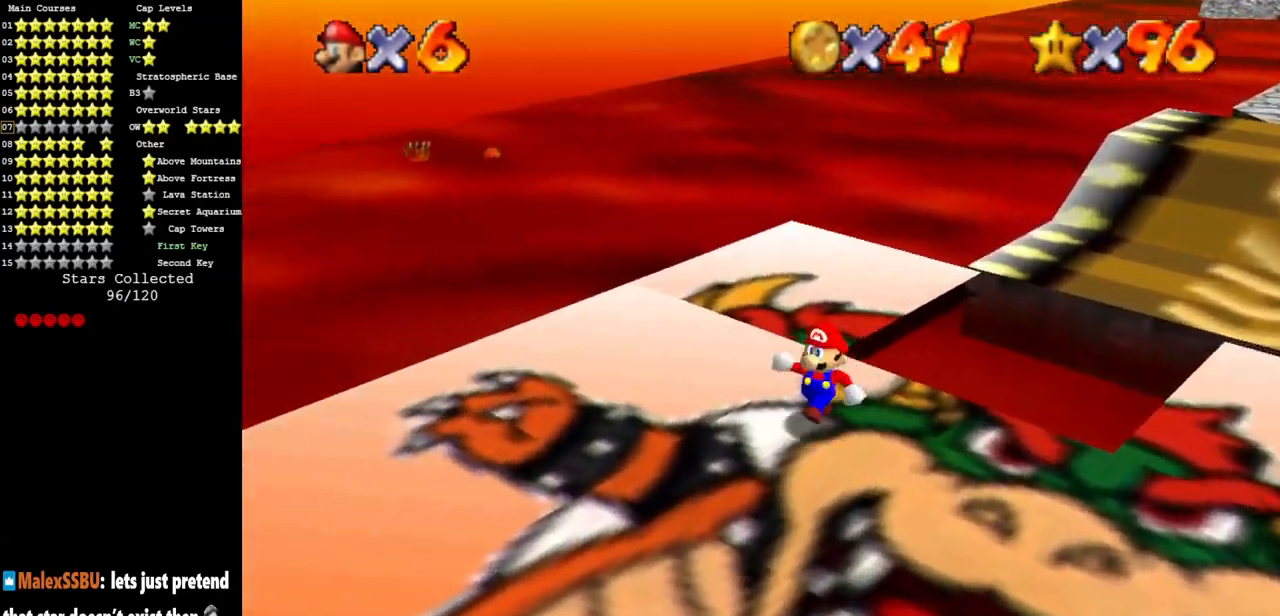
{"buttons": [], "left_stick": "down", "events": [[34, "C_DOWN", "down"], [100, "C_DOWN", "up"], [134, "C_LEFT", "up"], [184, "C_LEFT", "down"], [417, "C_LEFT", "up"]]}
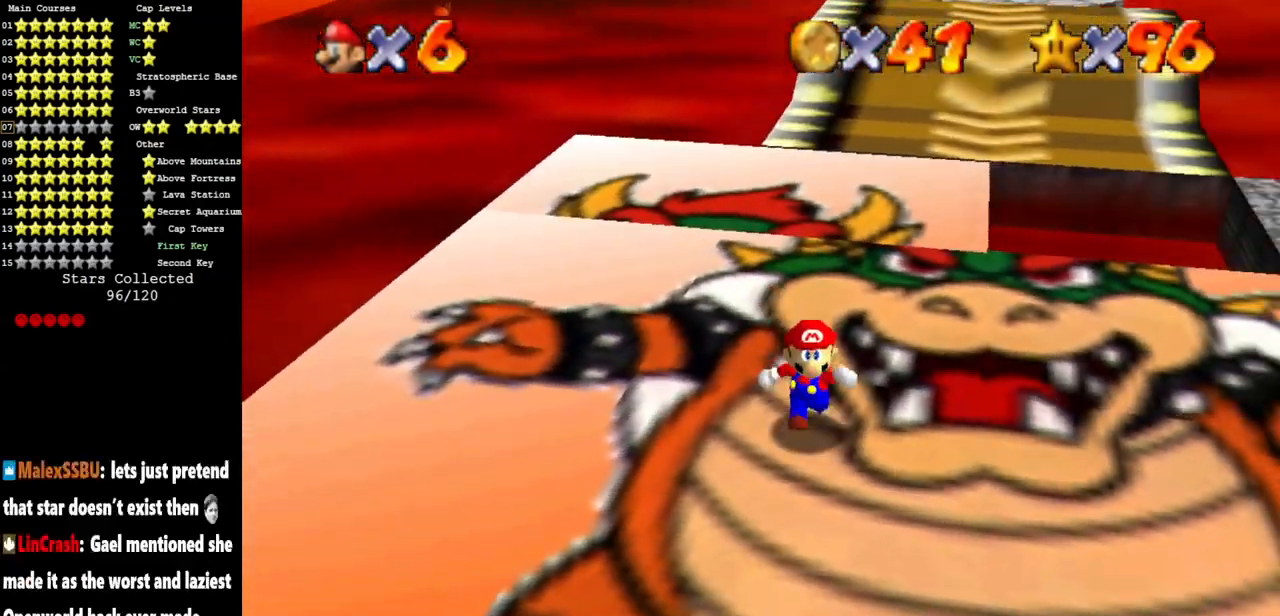
{"buttons": [], "left_stick": "down-right", "events": [[167, "left_stick", "down-right"]]}
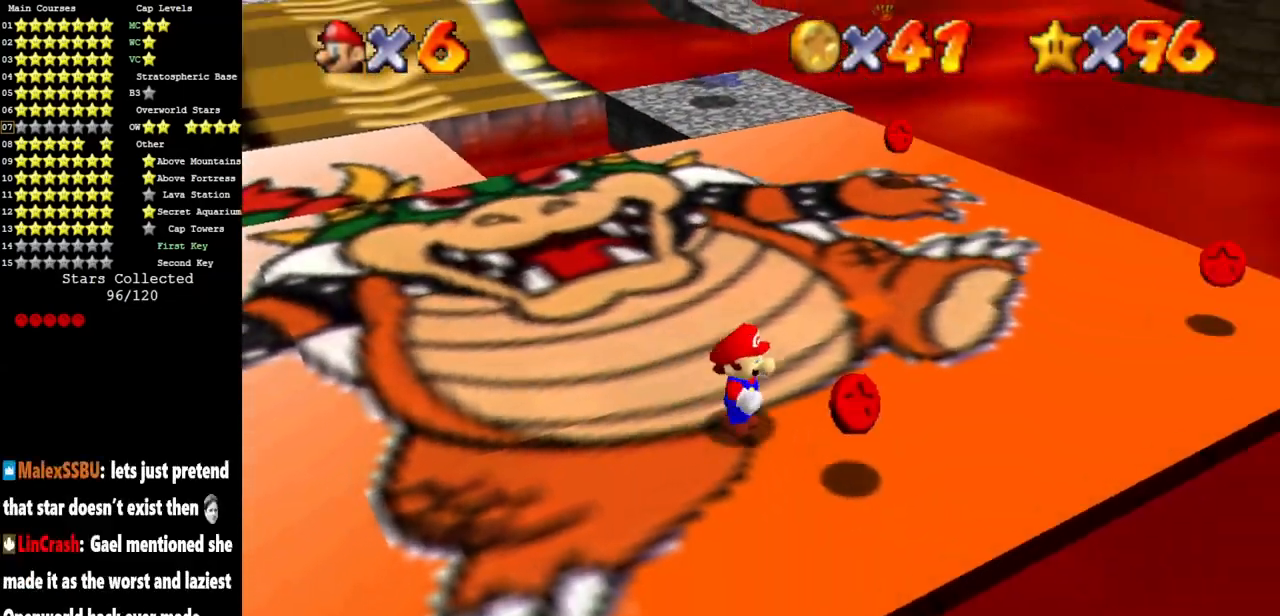
{"buttons": ["C_DOWN", "C_RIGHT"], "left_stick": "up-right", "events": [[317, "C_DOWN", "down"], [317, "C_RIGHT", "down"], [317, "left_stick", "up-right"]]}
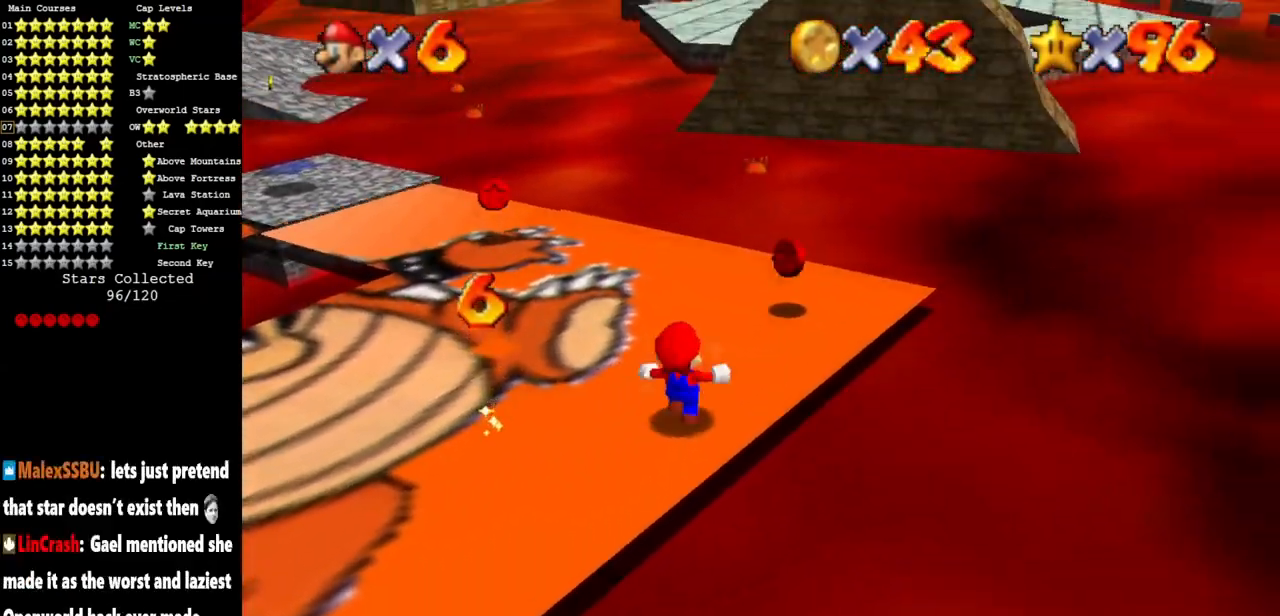
{"buttons": [], "left_stick": "up", "events": [[183, "C_DOWN", "up"], [217, "C_RIGHT", "up"], [283, "C_DOWN", "down"], [283, "C_RIGHT", "down"], [283, "left_stick", "up"], [484, "C_DOWN", "up"], [484, "C_RIGHT", "up"]]}
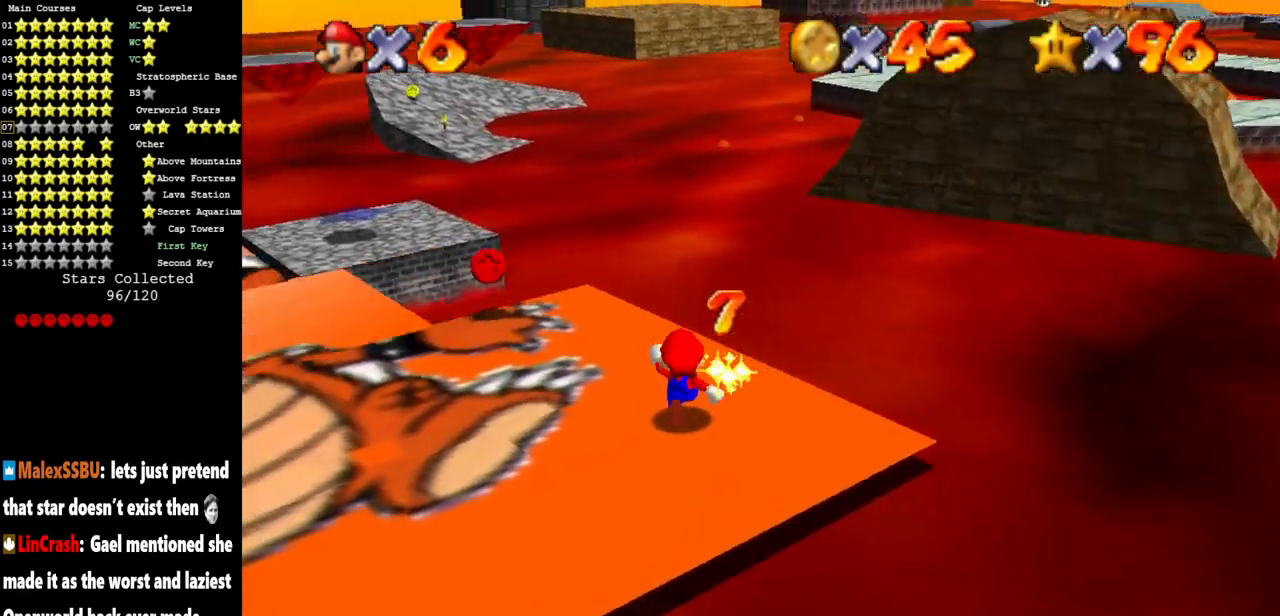
{"buttons": [], "left_stick": "up", "events": [[34, "C_DOWN", "down"], [34, "C_RIGHT", "down"], [151, "C_DOWN", "up"], [201, "C_RIGHT", "up"]]}
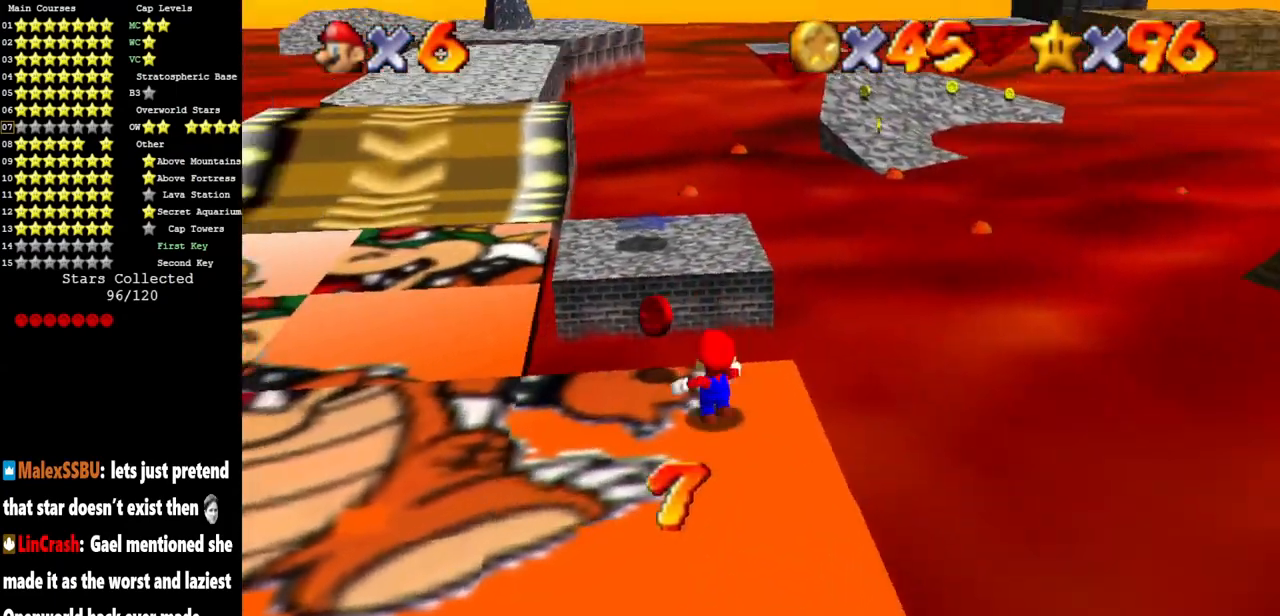
{"buttons": ["A"], "left_stick": "up", "events": [[334, "A", "down"]]}
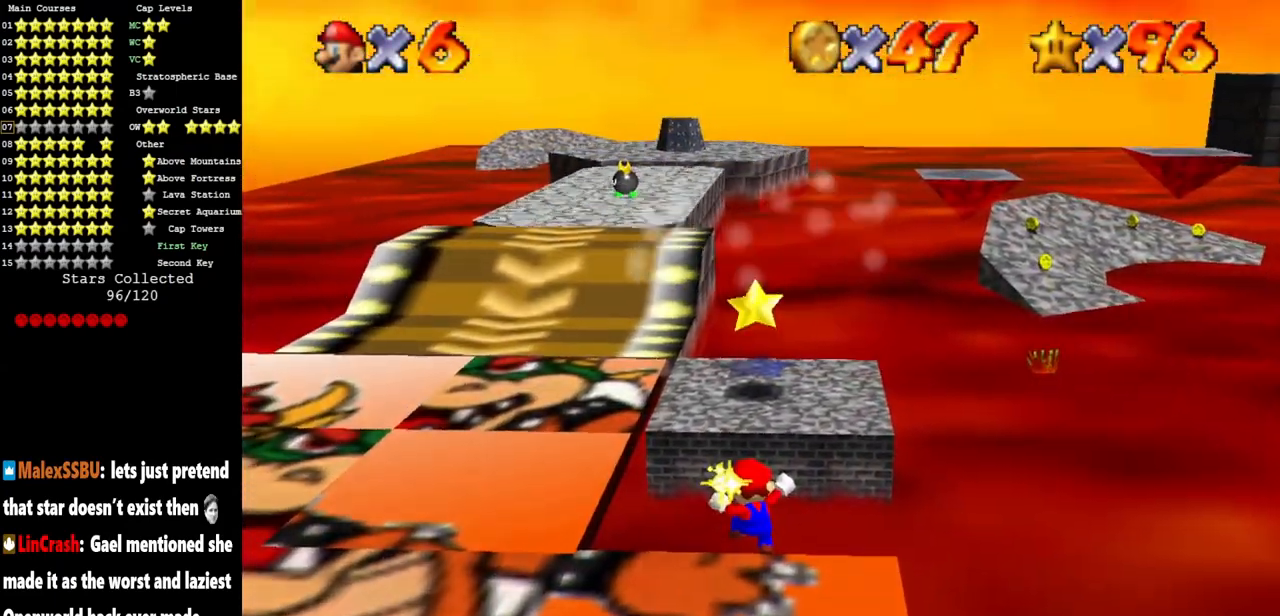
{"buttons": [], "left_stick": "center", "events": [[134, "left_stick", "center"], [301, "A", "up"]]}
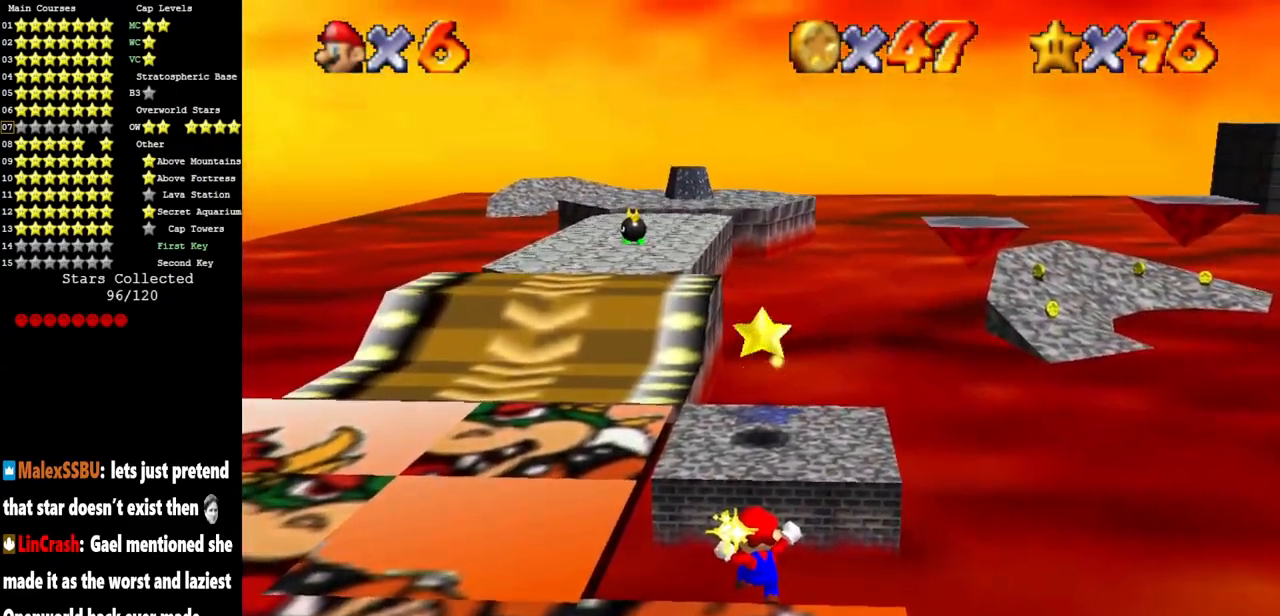
{"buttons": [], "left_stick": "center", "events": []}
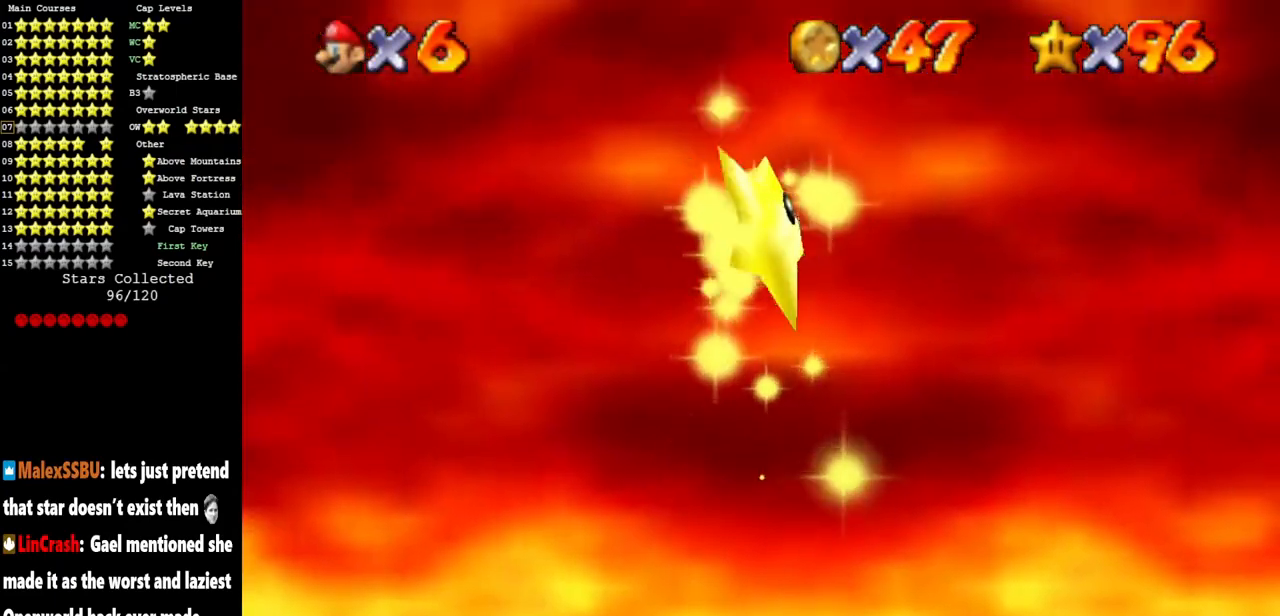
{"buttons": [], "left_stick": "center", "events": []}
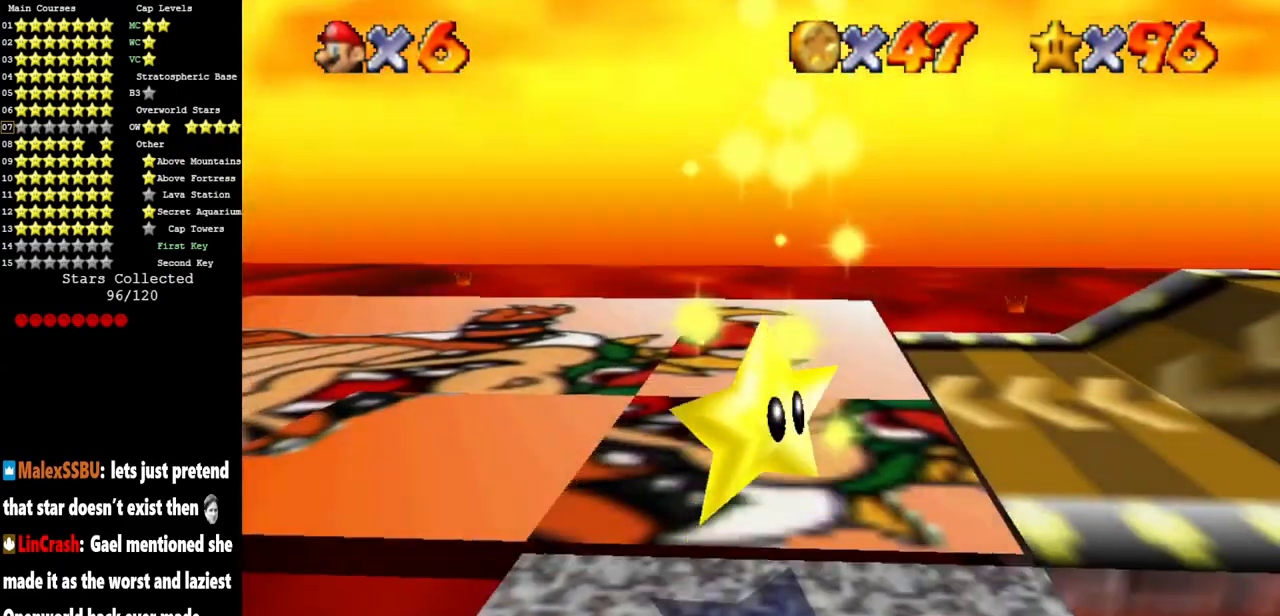
{"buttons": [], "left_stick": "center", "events": []}
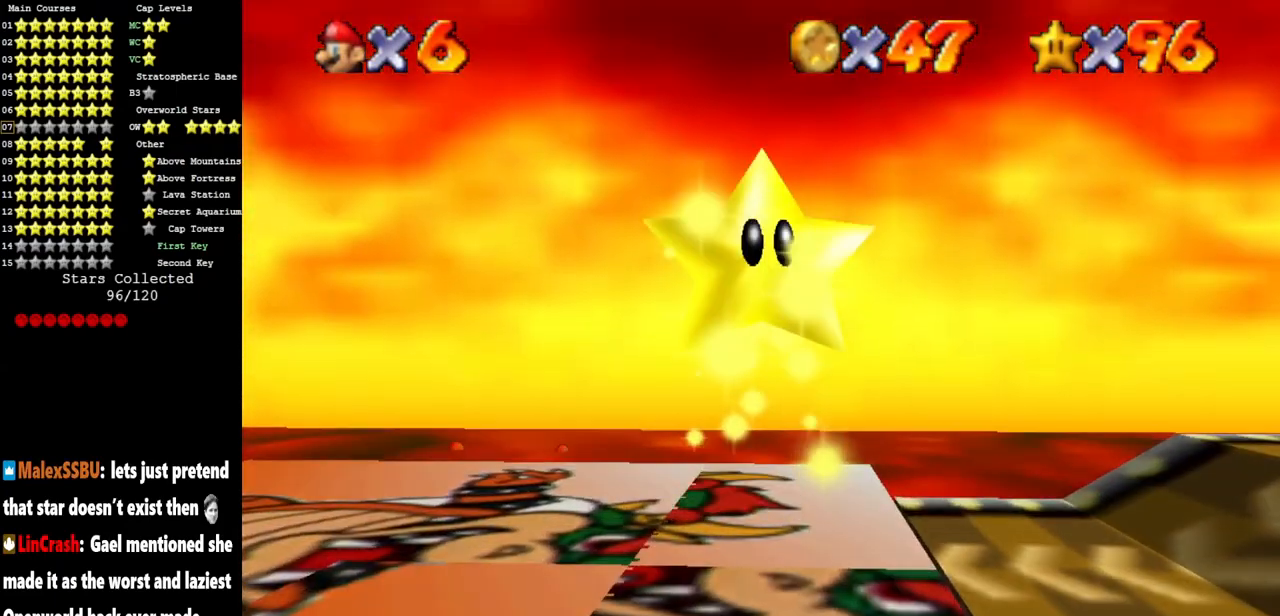
{"buttons": [], "left_stick": "center", "events": []}
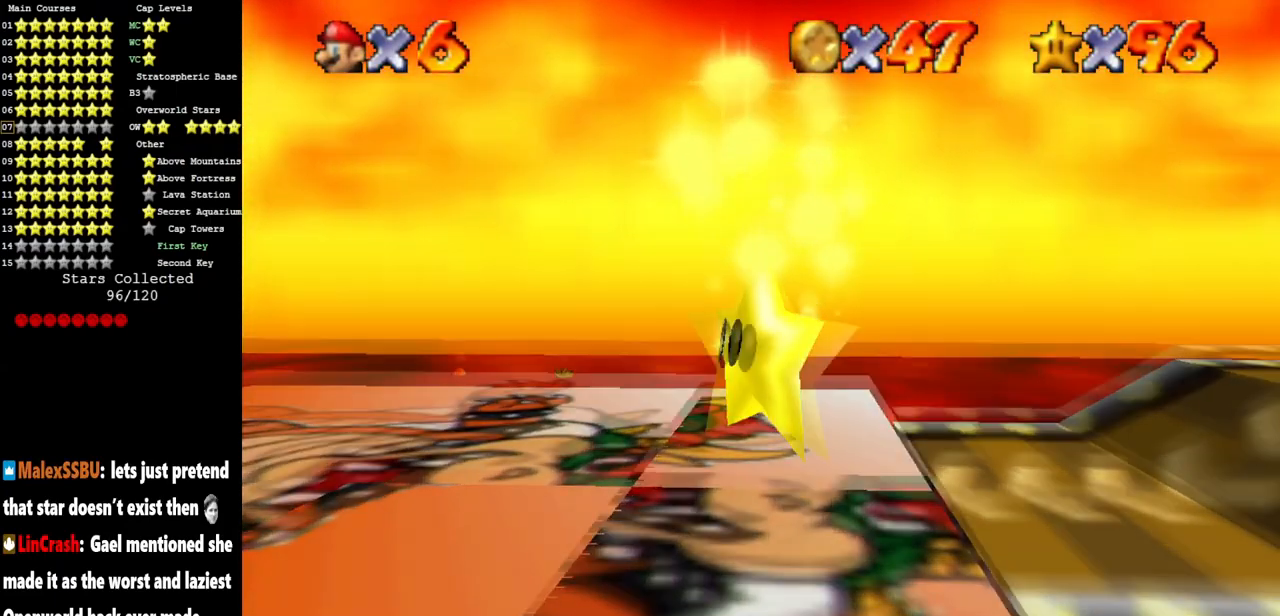
{"buttons": [], "left_stick": "center", "events": []}
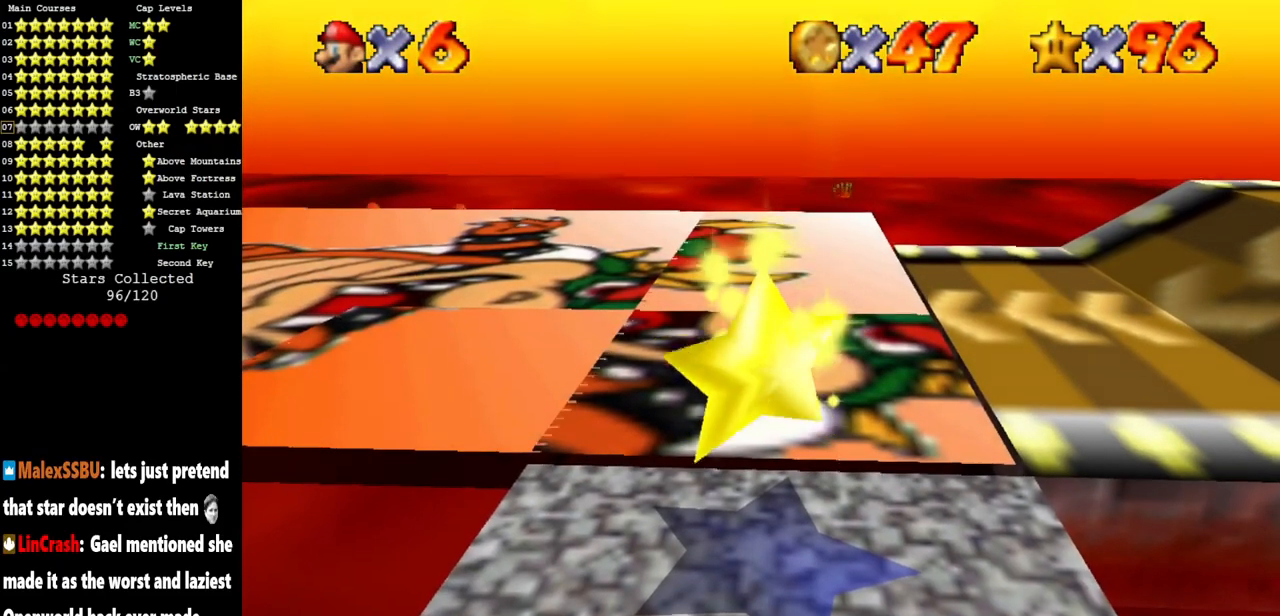
{"buttons": [], "left_stick": "center", "events": []}